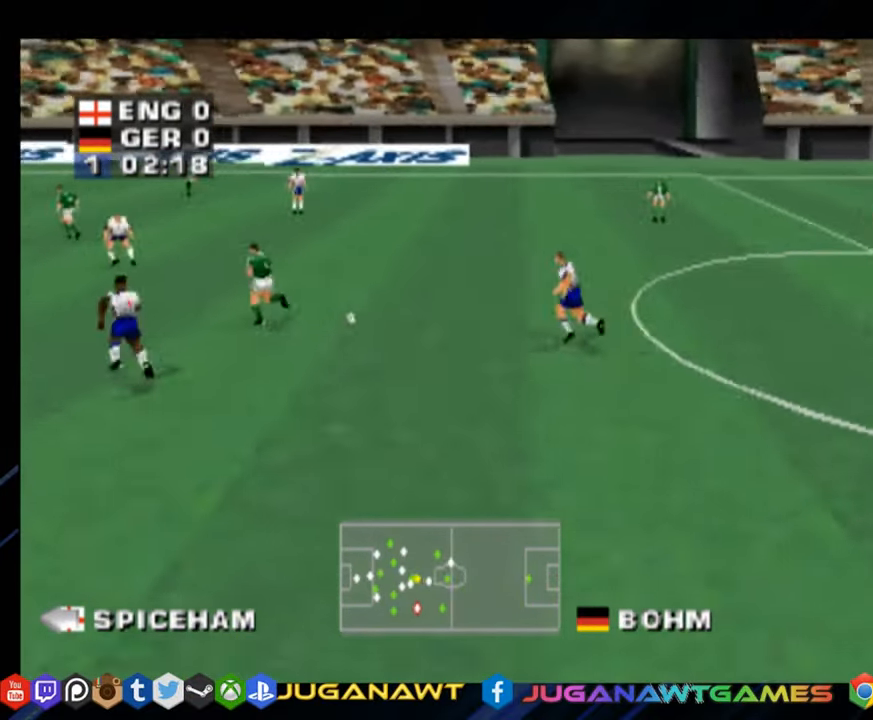
Gameplay with a controller (PlayStation layout); each line is a JSON object with the inputs held at the frame after it. "events" lists button and stick changes between this image and that frame as [ms after this image, input, new state], when the widget could be followed in between. Not read: L3 R3 left_stick.
{"buttons": ["DPAD_UP", "DPAD_RIGHT"], "right_stick": "center", "events": [[267, "CROSS", "down"], [267, "DPAD_UP", "down"], [384, "DPAD_LEFT", "up"], [401, "DPAD_RIGHT", "down"], [417, "CROSS", "up"]]}
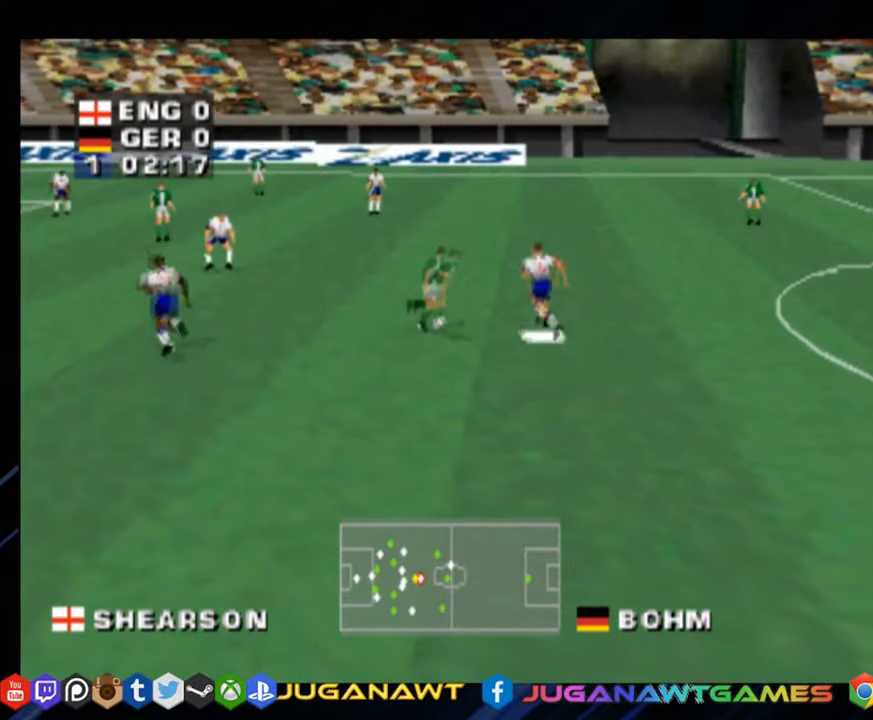
{"buttons": ["L2"], "right_stick": "center", "events": [[217, "DPAD_UP", "up"], [217, "L2", "down"], [367, "L2", "up"], [433, "DPAD_RIGHT", "up"], [483, "L2", "down"]]}
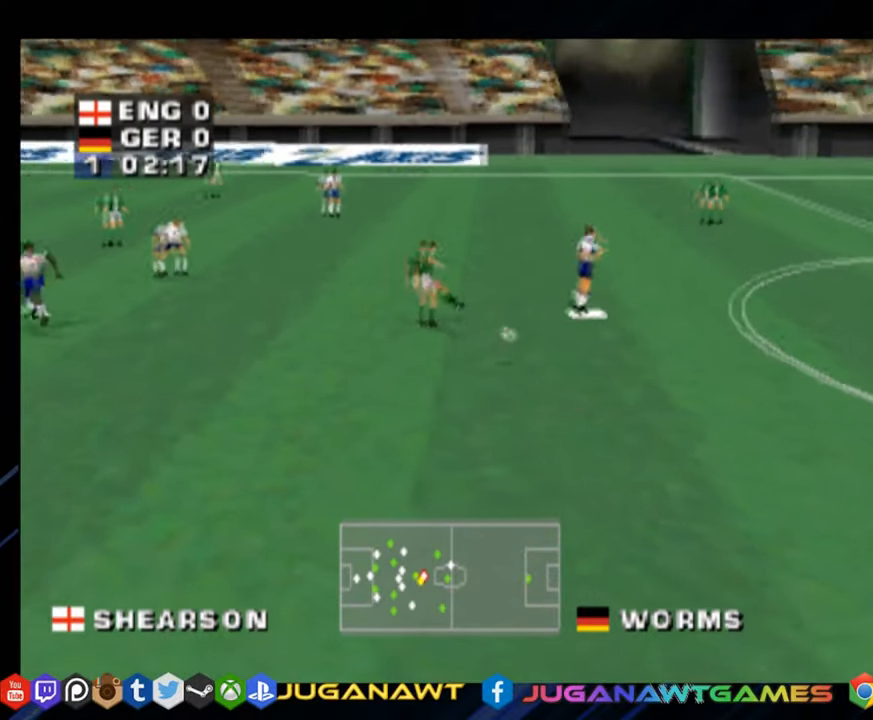
{"buttons": ["DPAD_DOWN"], "right_stick": "center", "events": [[17, "DPAD_RIGHT", "down"], [100, "L2", "up"], [250, "DPAD_DOWN", "down"], [367, "DPAD_RIGHT", "up"]]}
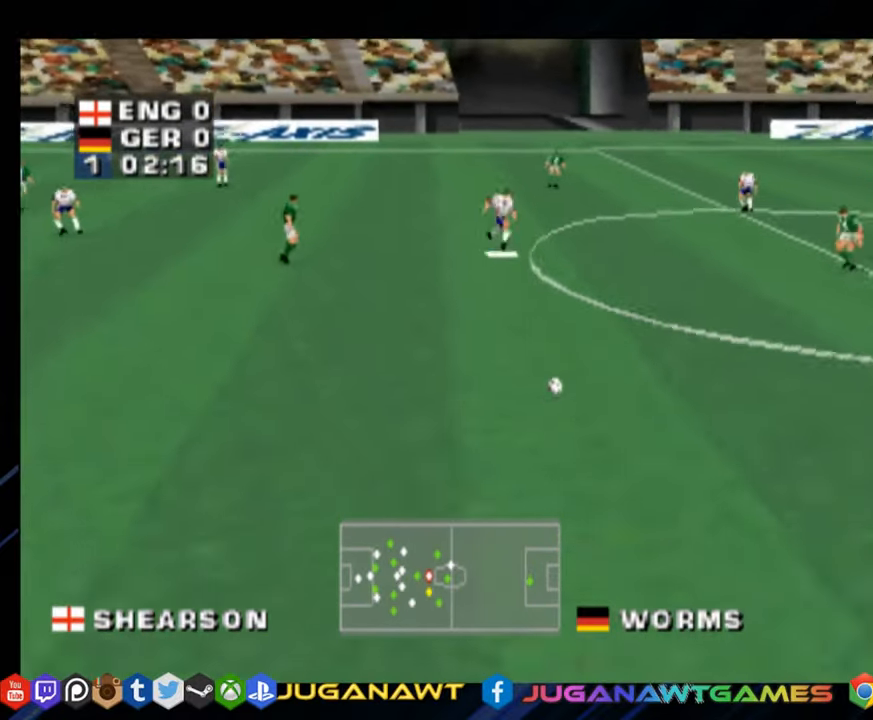
{"buttons": ["R2", "DPAD_DOWN"], "right_stick": "center", "events": [[200, "R2", "down"]]}
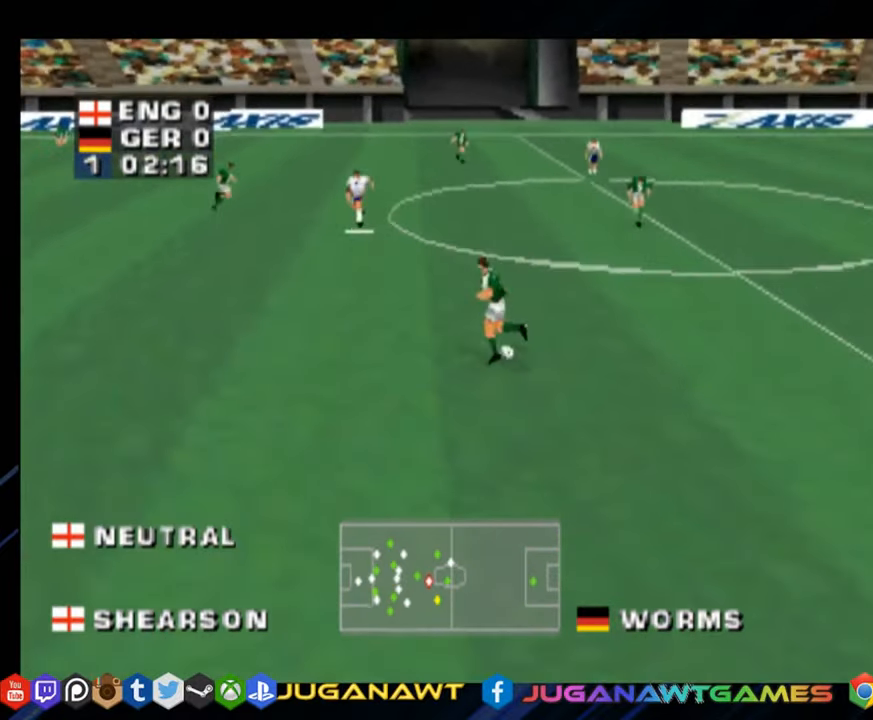
{"buttons": ["R2", "DPAD_DOWN"], "right_stick": "center", "events": []}
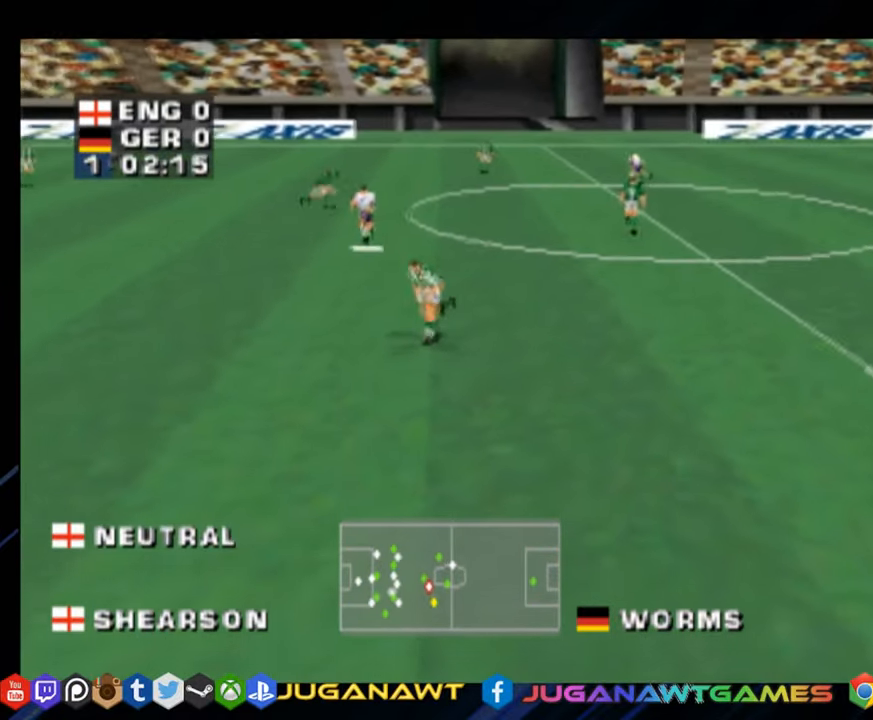
{"buttons": ["R2", "DPAD_DOWN", "DPAD_LEFT"], "right_stick": "center", "events": [[16, "R2", "up"], [233, "DPAD_LEFT", "down"], [450, "R2", "down"]]}
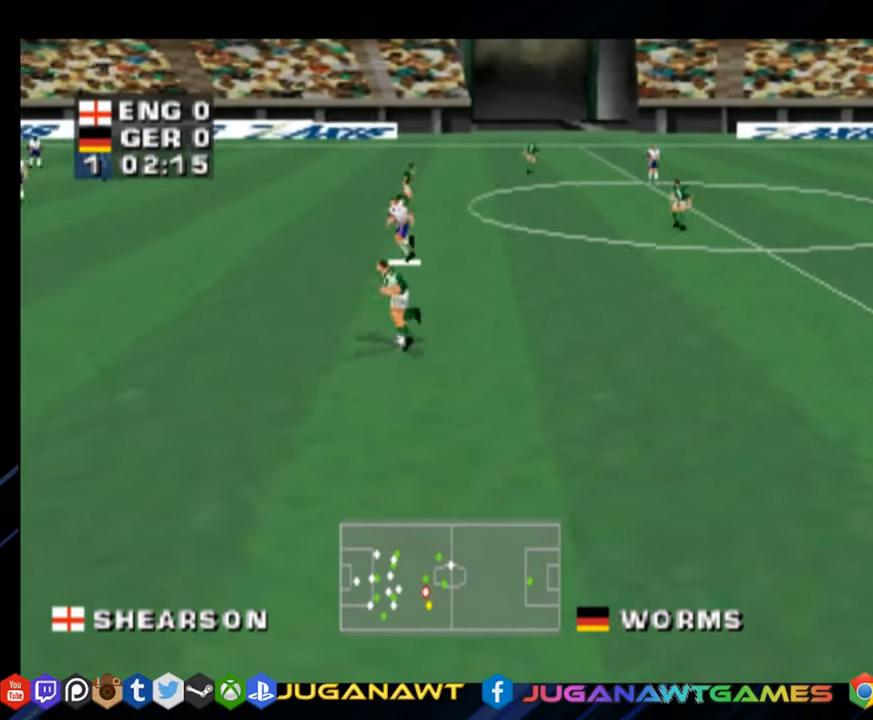
{"buttons": ["R1", "DPAD_DOWN", "DPAD_LEFT"], "right_stick": "center", "events": [[200, "R2", "up"], [367, "R1", "down"]]}
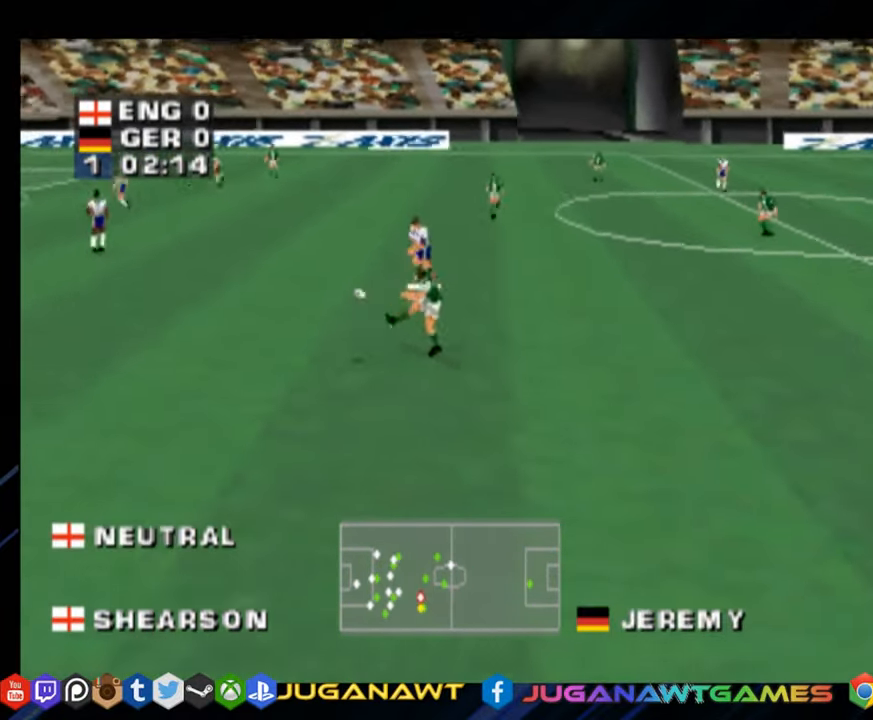
{"buttons": ["R1", "DPAD_DOWN", "DPAD_LEFT"], "right_stick": "center", "events": [[217, "R1", "up"], [433, "R1", "down"]]}
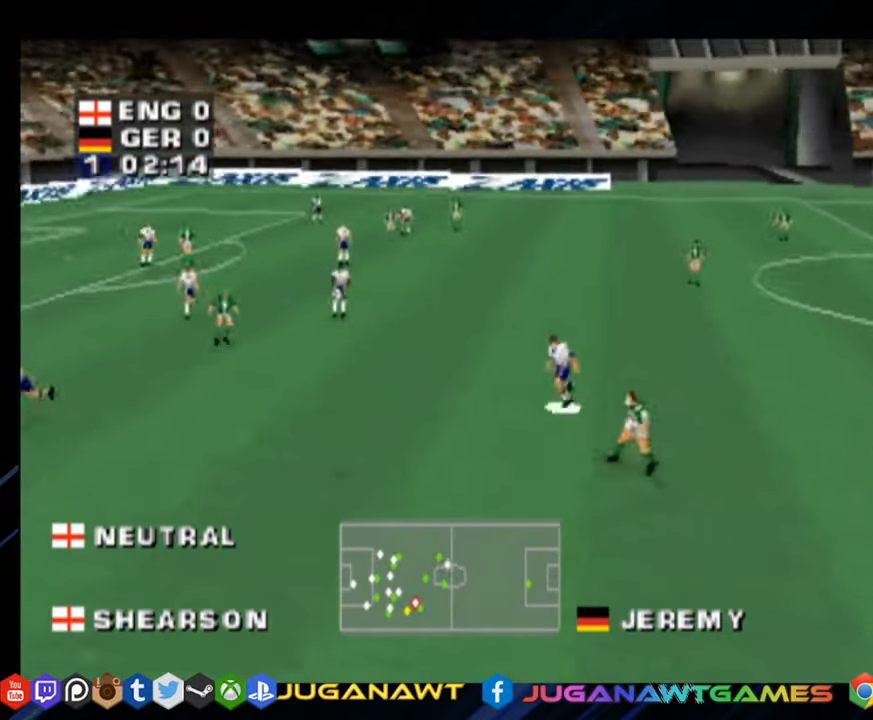
{"buttons": ["CROSS", "DPAD_LEFT"], "right_stick": "center", "events": [[34, "R1", "up"], [267, "DPAD_DOWN", "up"], [417, "CROSS", "down"]]}
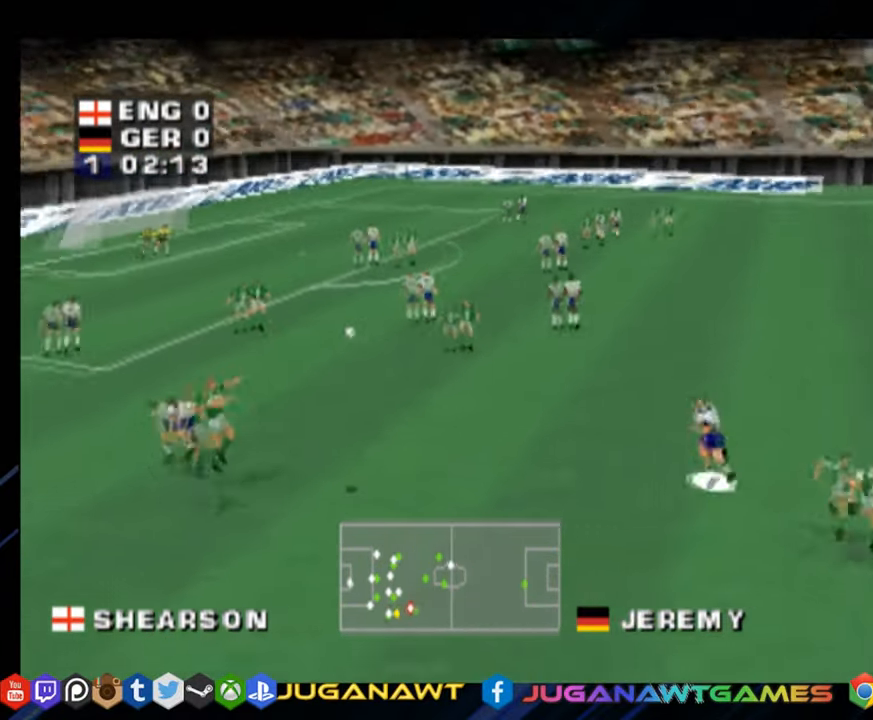
{"buttons": ["DPAD_RIGHT"], "right_stick": "center", "events": [[16, "DPAD_DOWN", "down"], [66, "CROSS", "up"], [133, "DPAD_LEFT", "up"], [217, "DPAD_RIGHT", "down"], [217, "L1", "down"], [233, "L2", "down"], [317, "L1", "up"], [317, "L2", "up"], [467, "DPAD_DOWN", "up"]]}
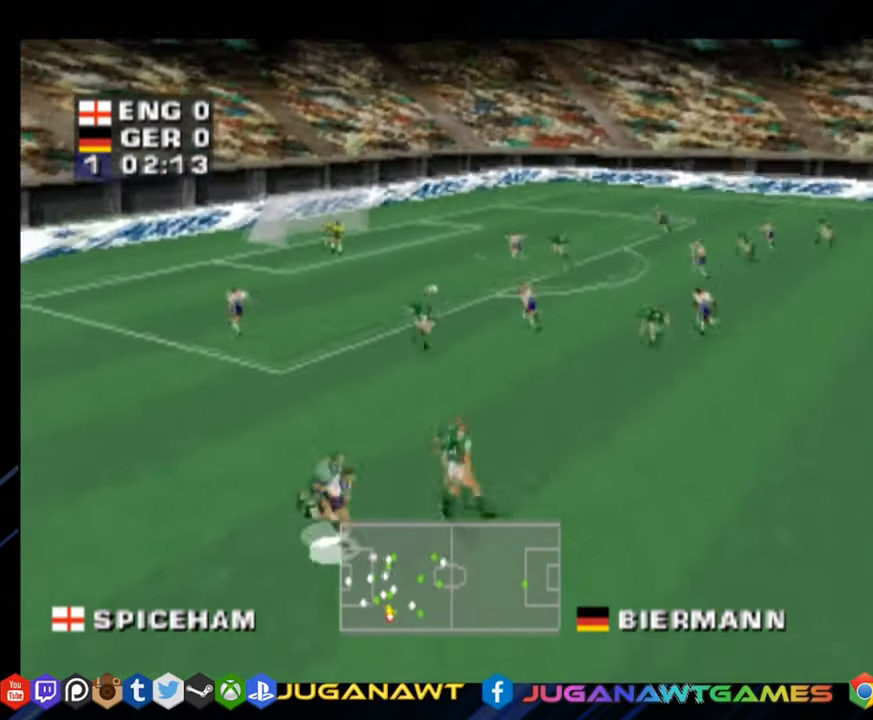
{"buttons": ["CROSS", "DPAD_RIGHT"], "right_stick": "center", "events": [[17, "L2", "down"], [150, "DPAD_UP", "down"], [234, "L2", "up"], [301, "DPAD_RIGHT", "up"], [418, "DPAD_RIGHT", "down"], [451, "CROSS", "down"], [501, "DPAD_UP", "up"]]}
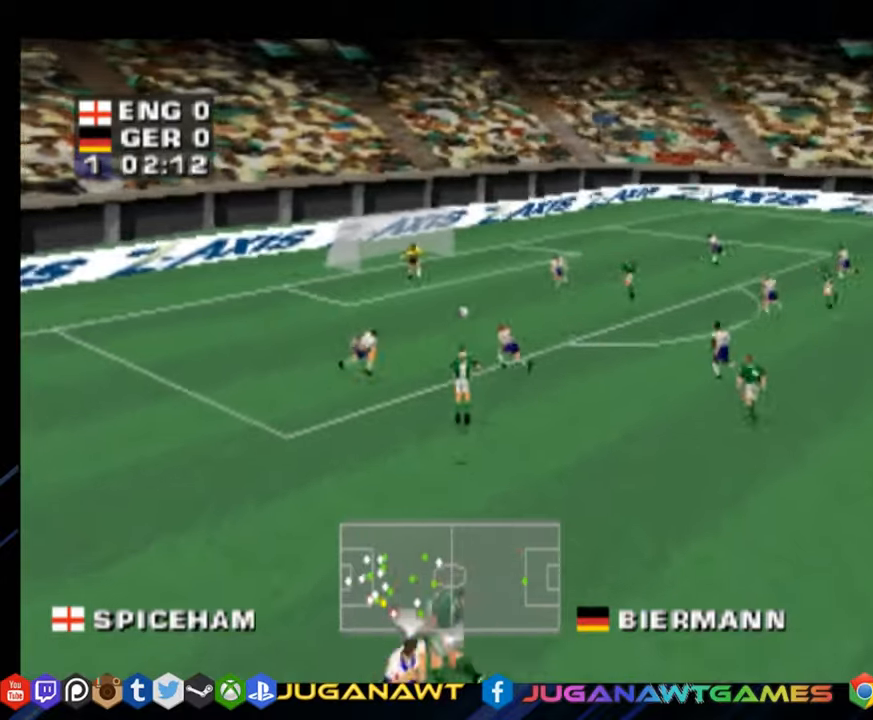
{"buttons": ["L2", "DPAD_DOWN", "DPAD_RIGHT"], "right_stick": "center", "events": [[100, "CROSS", "up"], [117, "L2", "down"], [183, "DPAD_DOWN", "down"], [250, "L2", "up"], [284, "DPAD_RIGHT", "up"], [367, "L2", "down"], [434, "DPAD_RIGHT", "down"]]}
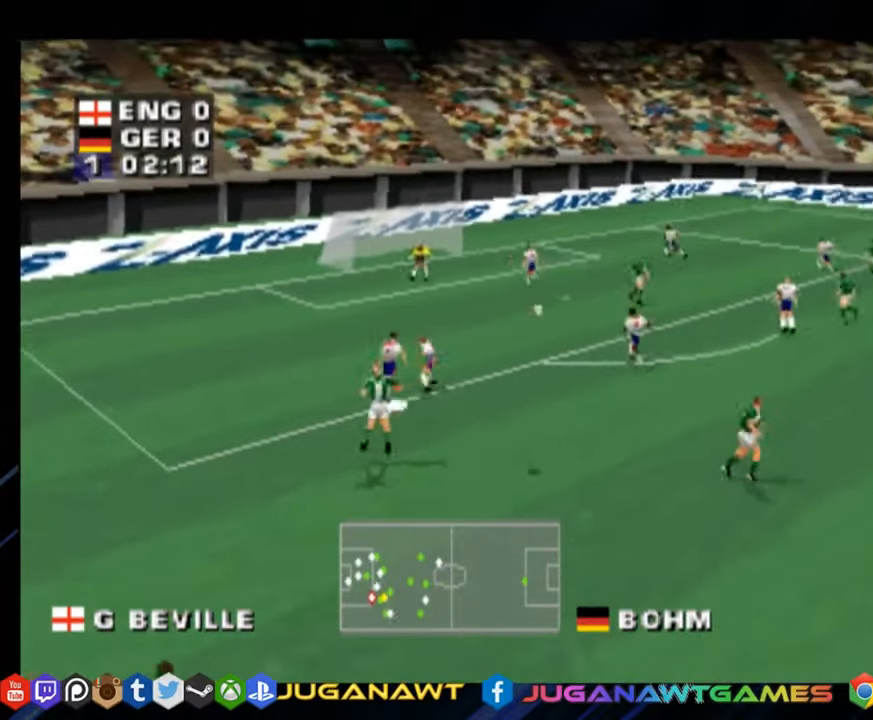
{"buttons": ["CROSS", "DPAD_DOWN", "DPAD_RIGHT"], "right_stick": "center", "events": [[17, "L2", "up"], [201, "CROSS", "down"], [201, "L2", "down"], [317, "CROSS", "up"], [351, "L2", "up"], [468, "CROSS", "down"]]}
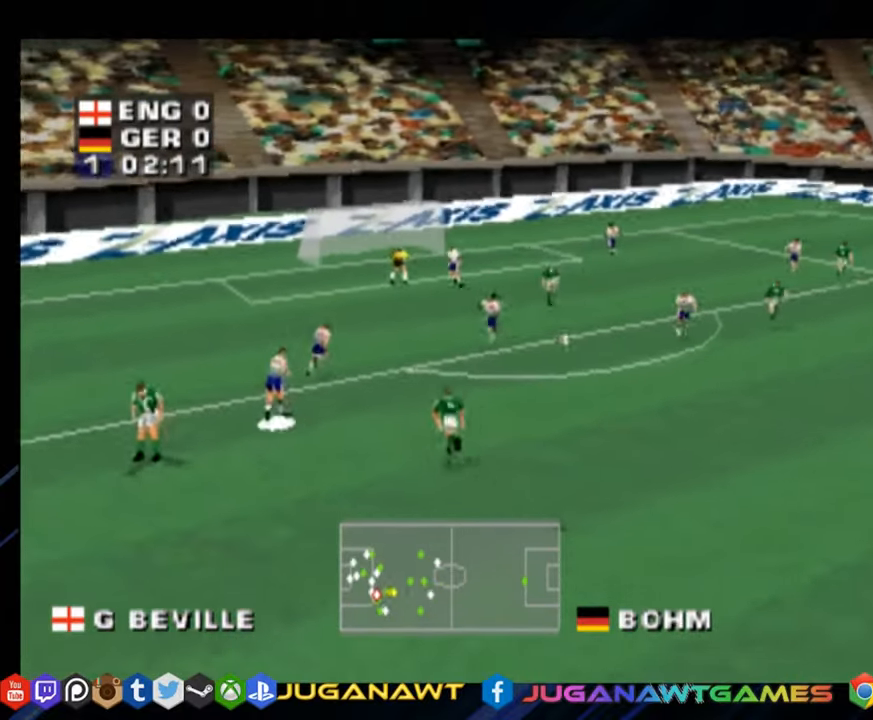
{"buttons": ["L2", "DPAD_DOWN", "DPAD_RIGHT"], "right_stick": "center", "events": [[50, "CROSS", "up"], [500, "L2", "down"]]}
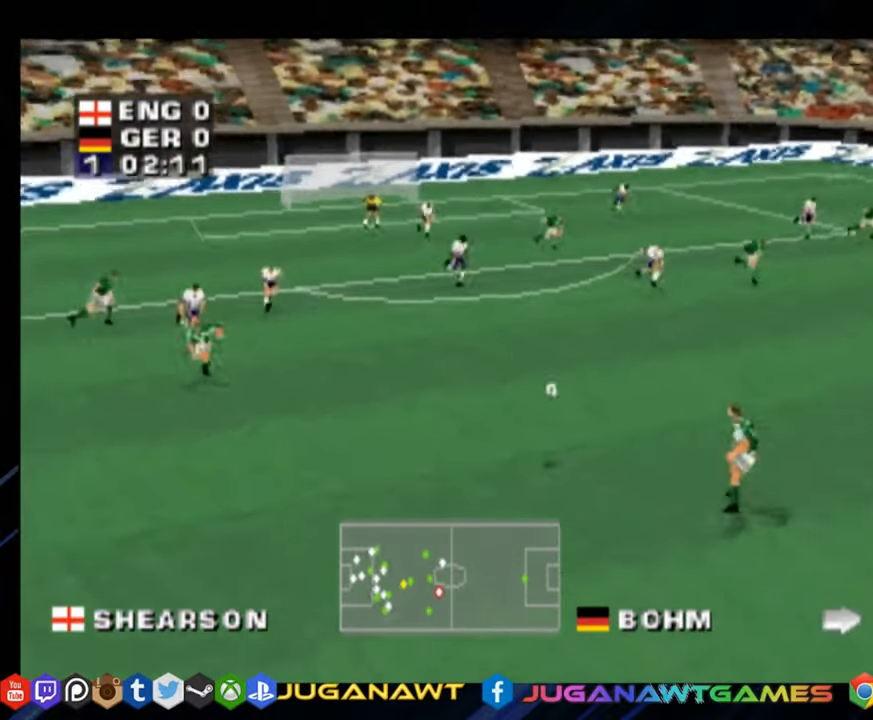
{"buttons": ["CROSS", "DPAD_DOWN", "DPAD_RIGHT"], "right_stick": "center", "events": [[201, "L2", "up"], [418, "CROSS", "down"]]}
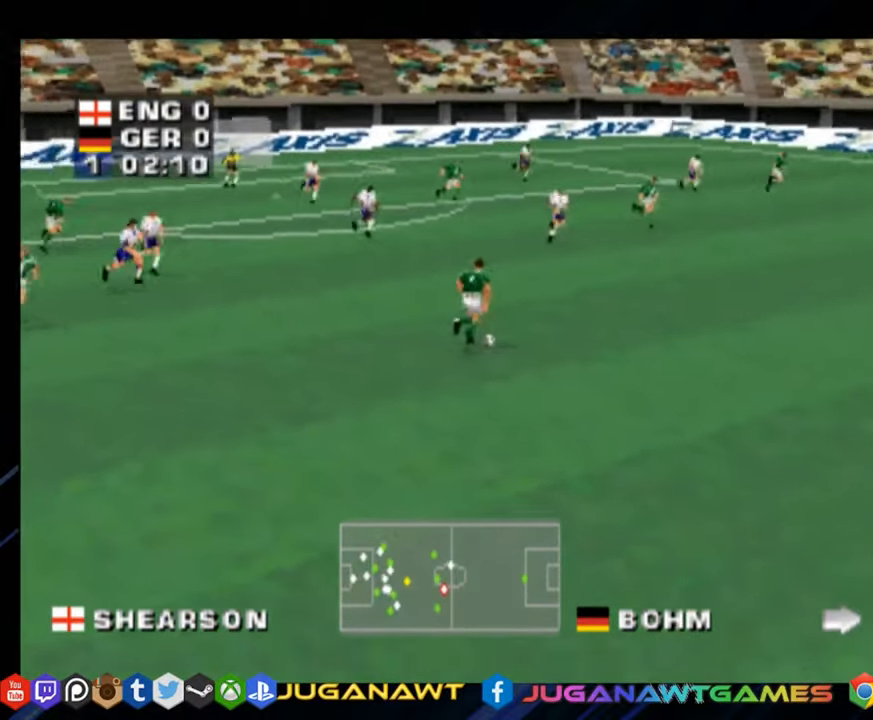
{"buttons": ["DPAD_DOWN"], "right_stick": "center", "events": [[67, "CROSS", "up"], [400, "DPAD_RIGHT", "up"]]}
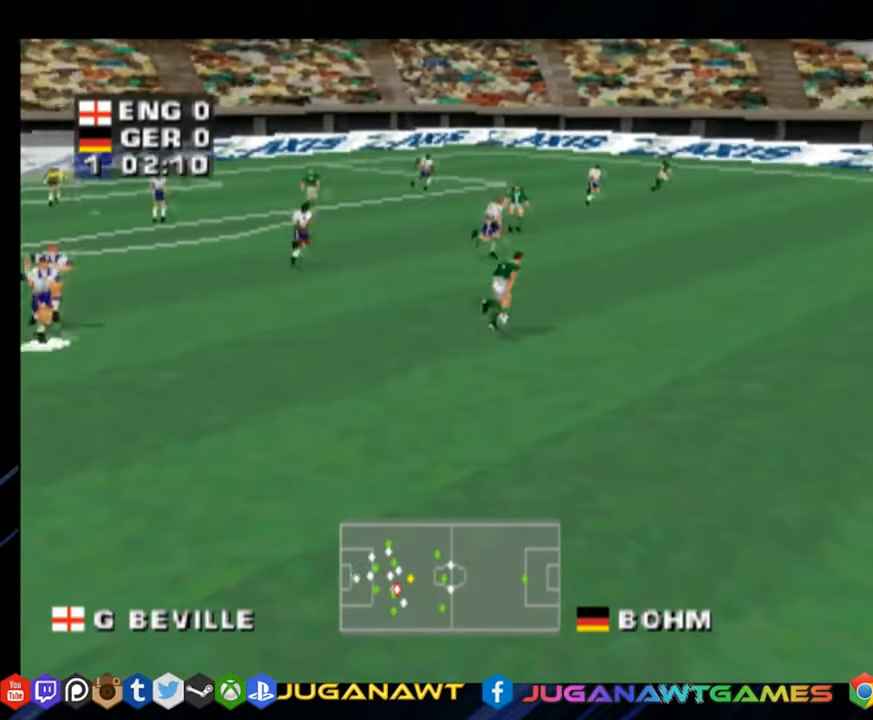
{"buttons": ["DPAD_DOWN", "DPAD_RIGHT"], "right_stick": "center", "events": [[84, "DPAD_RIGHT", "down"], [117, "CROSS", "down"], [251, "CROSS", "up"]]}
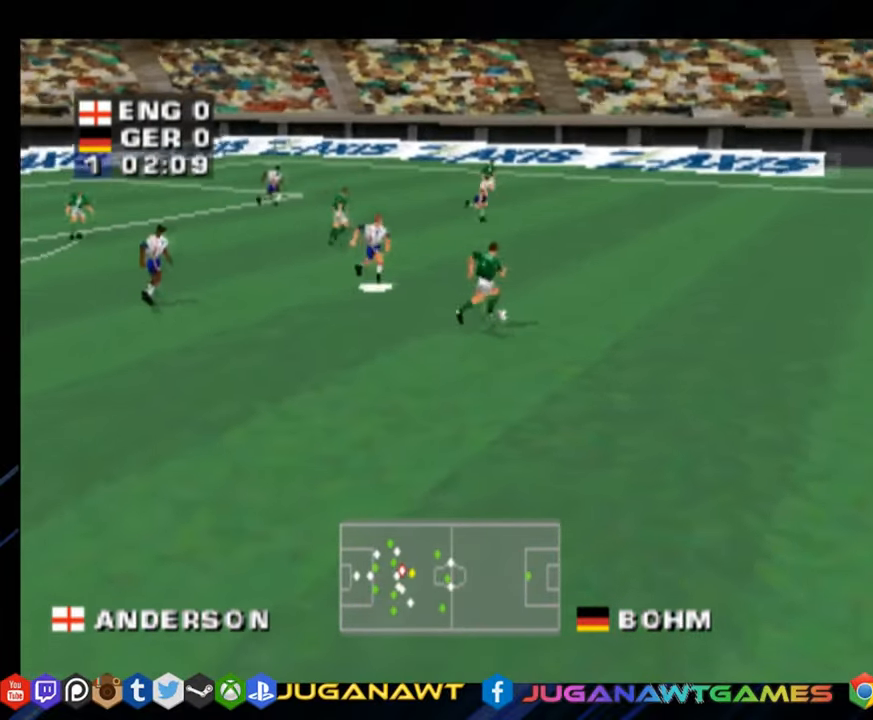
{"buttons": ["DPAD_RIGHT"], "right_stick": "center", "events": [[150, "DPAD_DOWN", "up"], [350, "SQUARE", "down"], [500, "SQUARE", "up"]]}
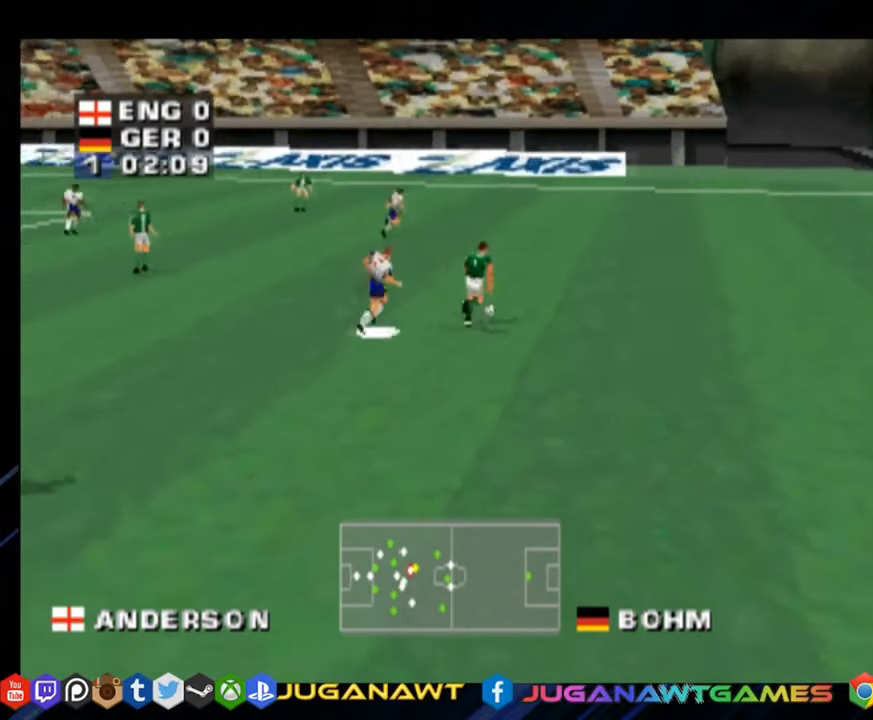
{"buttons": ["DPAD_UP", "DPAD_RIGHT"], "right_stick": "center", "events": [[101, "DPAD_UP", "down"]]}
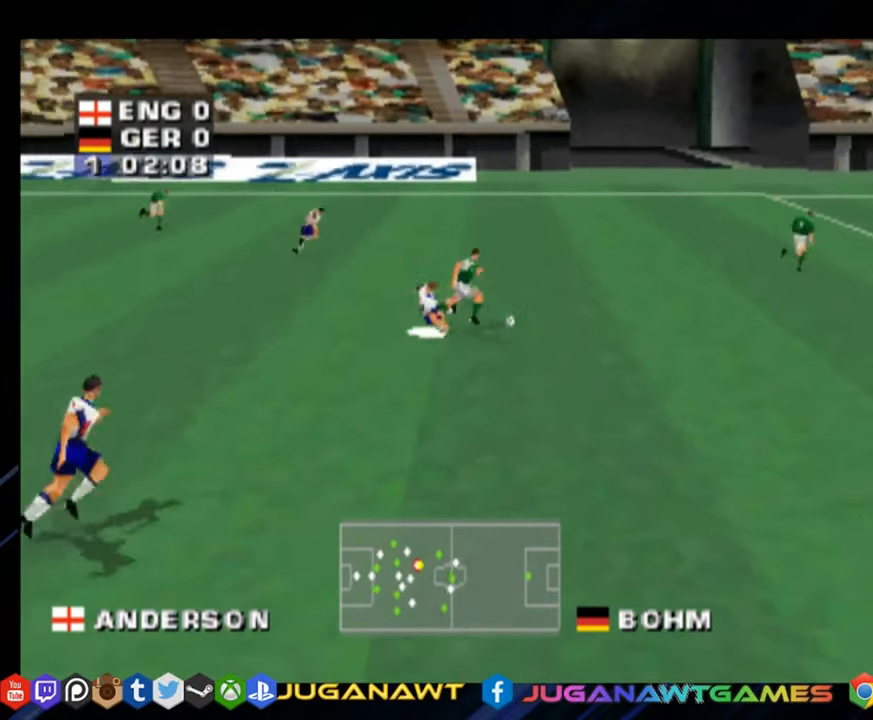
{"buttons": ["DPAD_RIGHT"], "right_stick": "center", "events": [[33, "DPAD_UP", "up"]]}
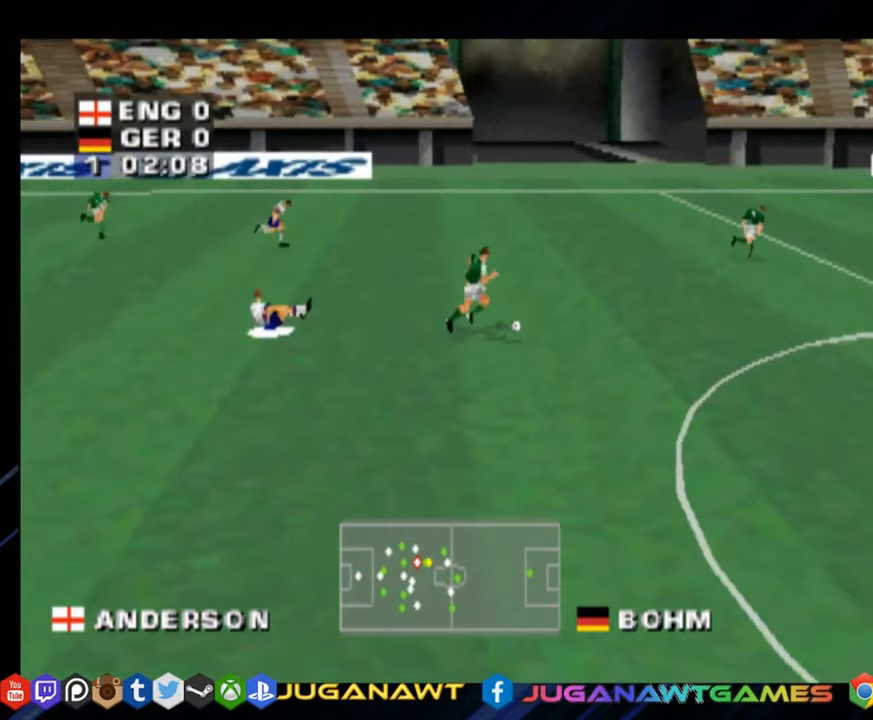
{"buttons": ["DPAD_RIGHT"], "right_stick": "center", "events": [[34, "DPAD_DOWN", "down"], [301, "DPAD_DOWN", "up"], [334, "DPAD_DOWN", "down"], [368, "DPAD_DOWN", "up"]]}
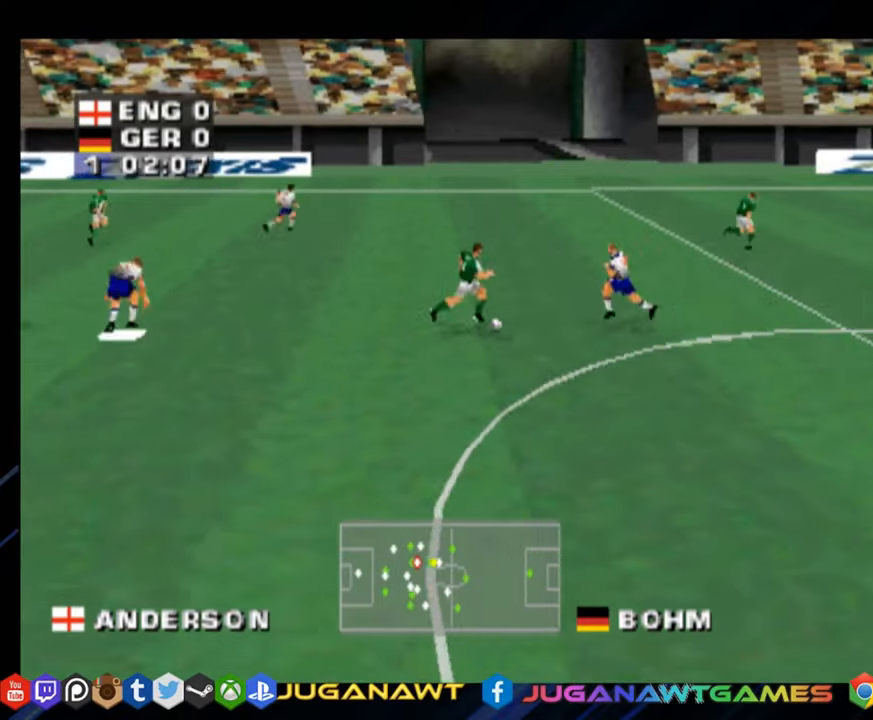
{"buttons": ["R2", "DPAD_DOWN", "DPAD_RIGHT"], "right_stick": "center", "events": [[150, "R2", "down"], [484, "DPAD_DOWN", "down"]]}
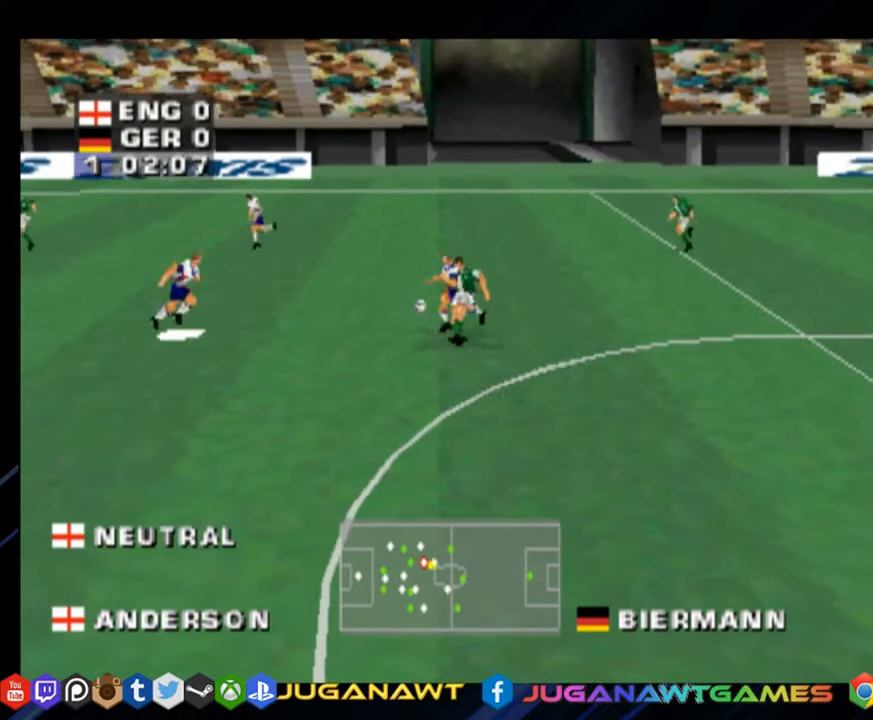
{"buttons": [], "right_stick": "center", "events": [[150, "R2", "up"], [383, "DPAD_DOWN", "up"], [417, "DPAD_RIGHT", "up"]]}
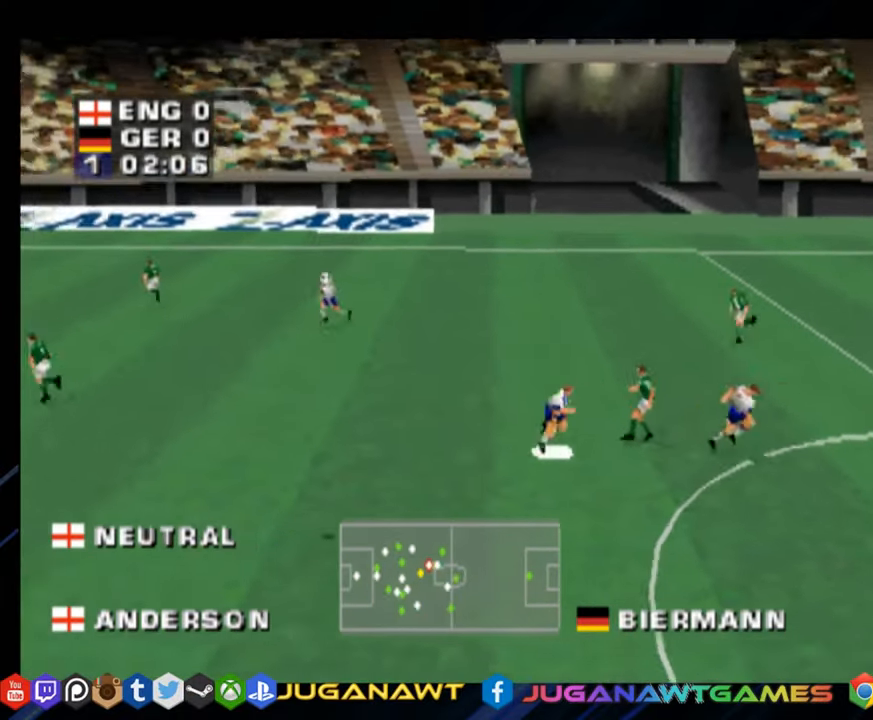
{"buttons": [], "right_stick": "center", "events": [[150, "CROSS", "down"], [284, "CROSS", "up"]]}
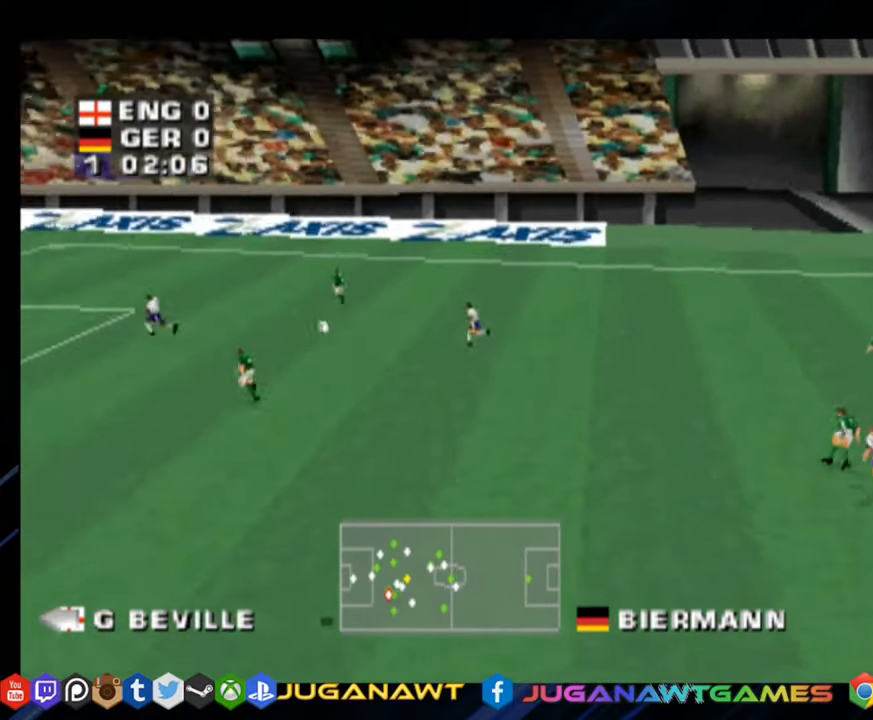
{"buttons": ["CROSS"], "right_stick": "center", "events": [[16, "DPAD_DOWN", "down"], [50, "DPAD_RIGHT", "down"], [383, "CROSS", "down"], [400, "DPAD_DOWN", "up"], [433, "DPAD_RIGHT", "up"]]}
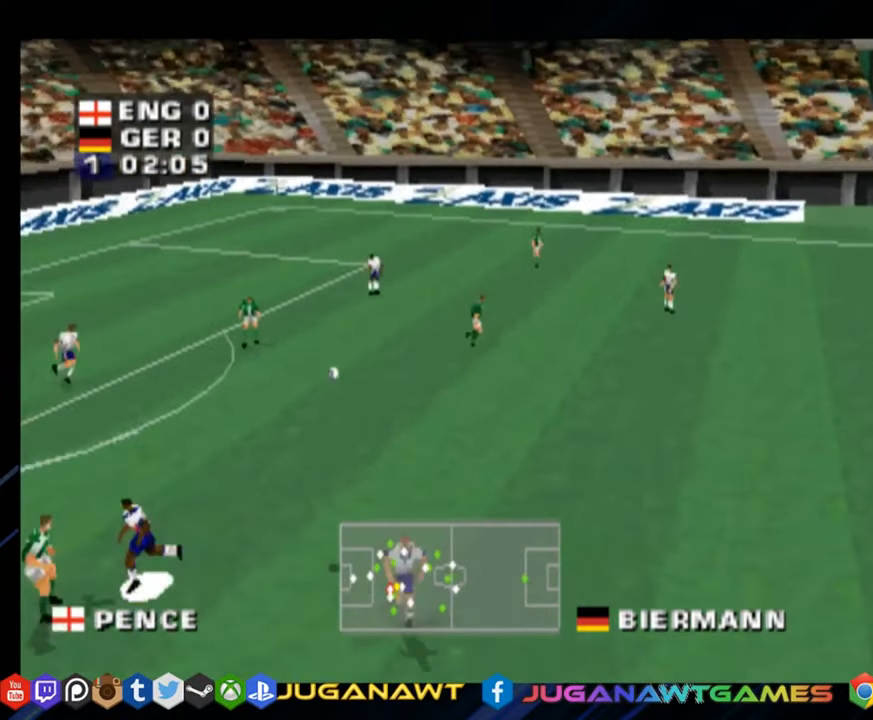
{"buttons": ["DPAD_DOWN", "DPAD_RIGHT"], "right_stick": "center", "events": [[17, "CROSS", "up"], [100, "CROSS", "down"], [217, "DPAD_DOWN", "down"], [234, "CROSS", "up"], [234, "DPAD_RIGHT", "down"]]}
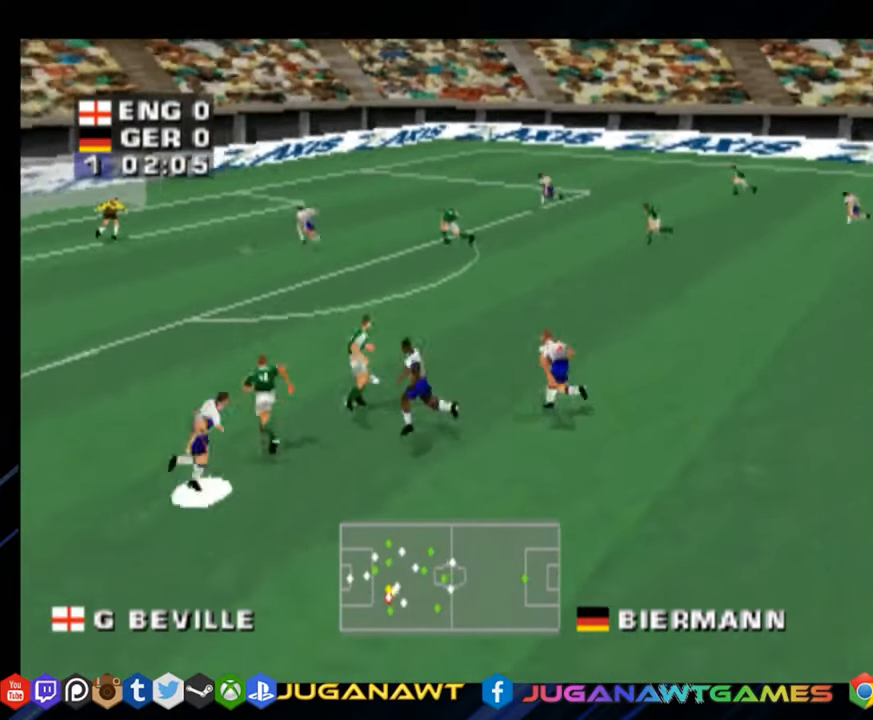
{"buttons": ["DPAD_DOWN", "DPAD_RIGHT"], "right_stick": "center", "events": [[33, "CROSS", "down"], [167, "CROSS", "up"]]}
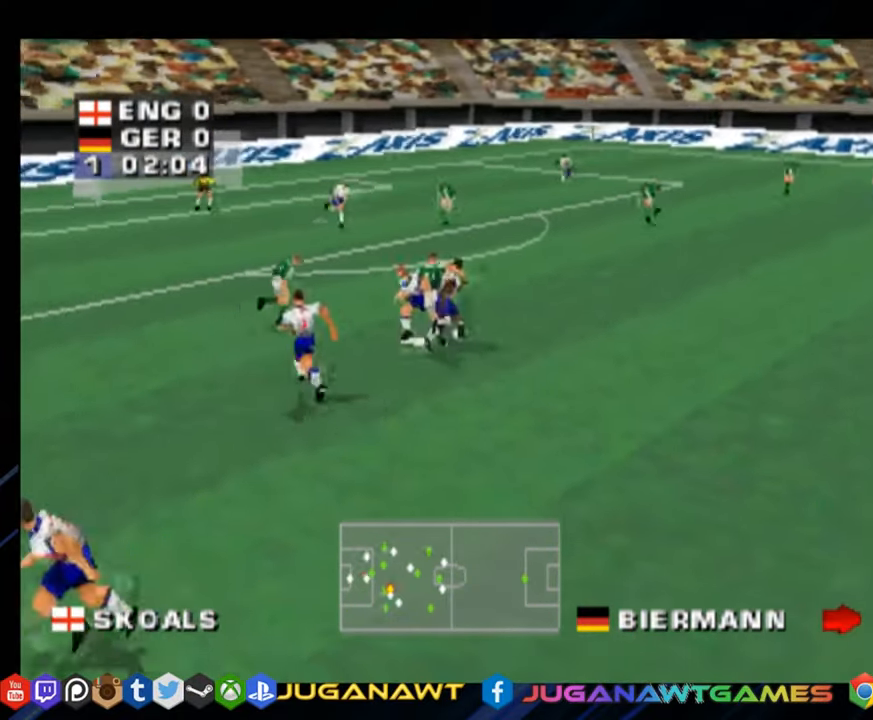
{"buttons": ["DPAD_DOWN", "DPAD_RIGHT"], "right_stick": "center", "events": []}
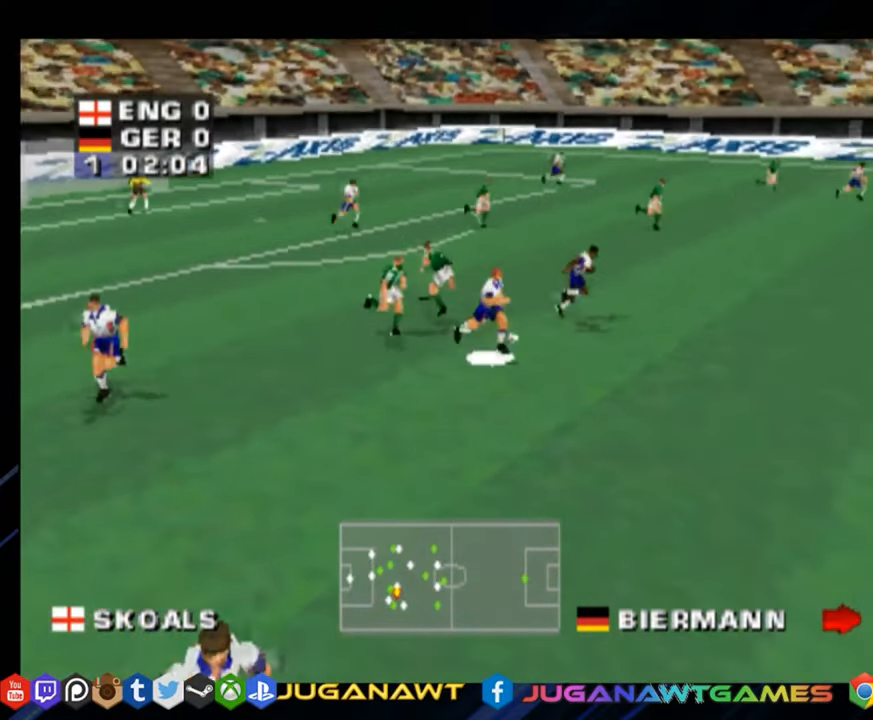
{"buttons": ["DPAD_RIGHT"], "right_stick": "center", "events": [[167, "DPAD_DOWN", "up"]]}